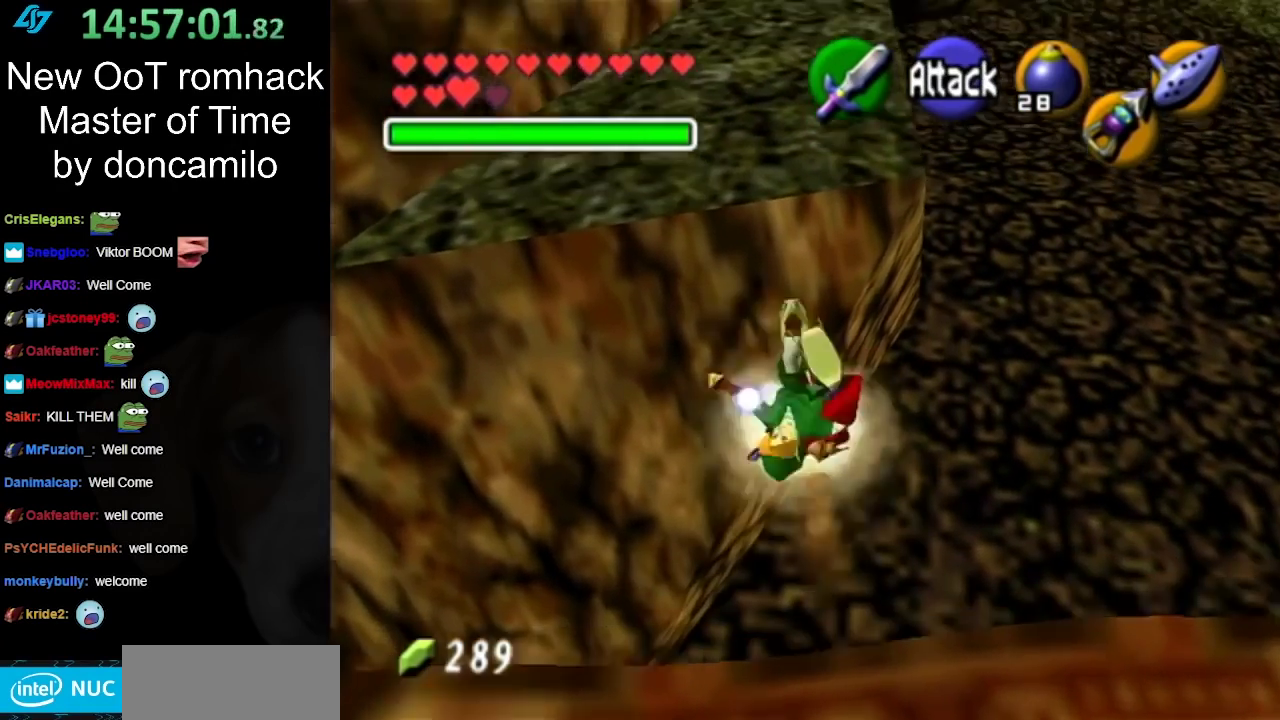
Gameplay with a controller (Nintendo layout); each line is a JSON object with the inputs held at the frame after it. "events" lists button and stick changes between this image and that frame as [ms after this image, input, new state], when the widget could be followed in between. Not read: L2 L3 R3.
{"buttons": [], "left_stick": "up", "right_stick": "center"}
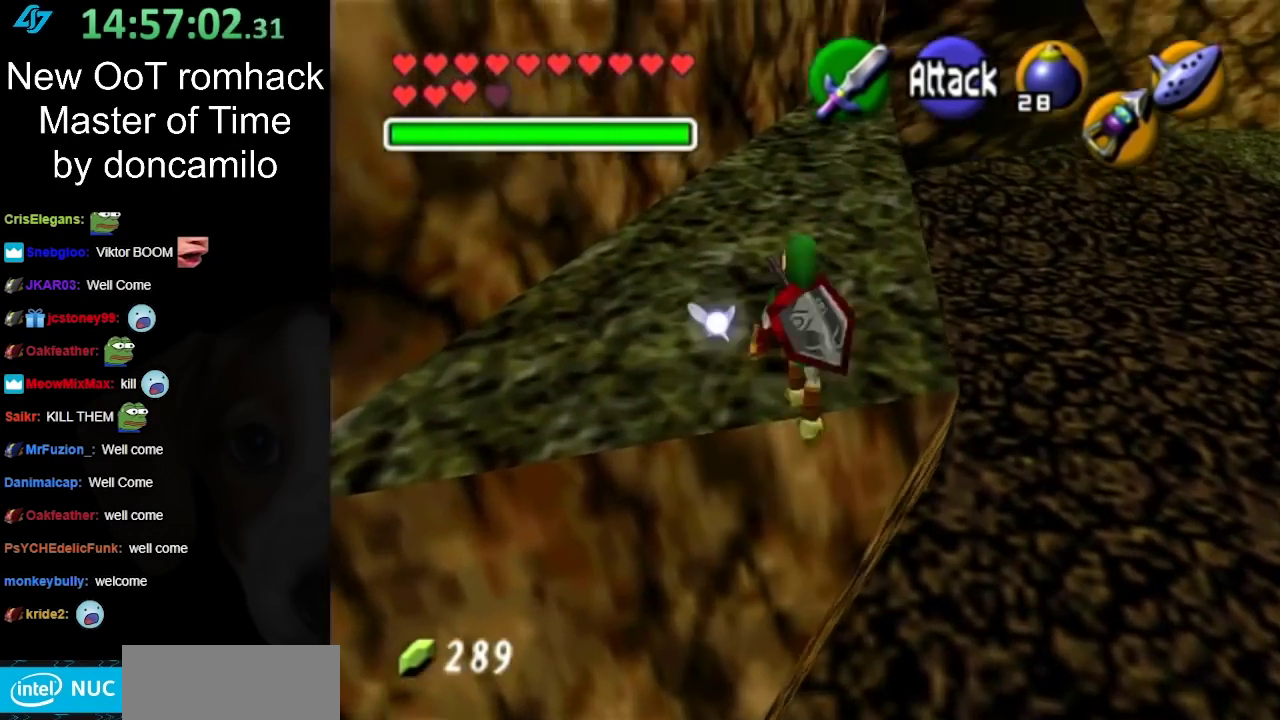
{"buttons": [], "left_stick": "up", "right_stick": "center", "events": []}
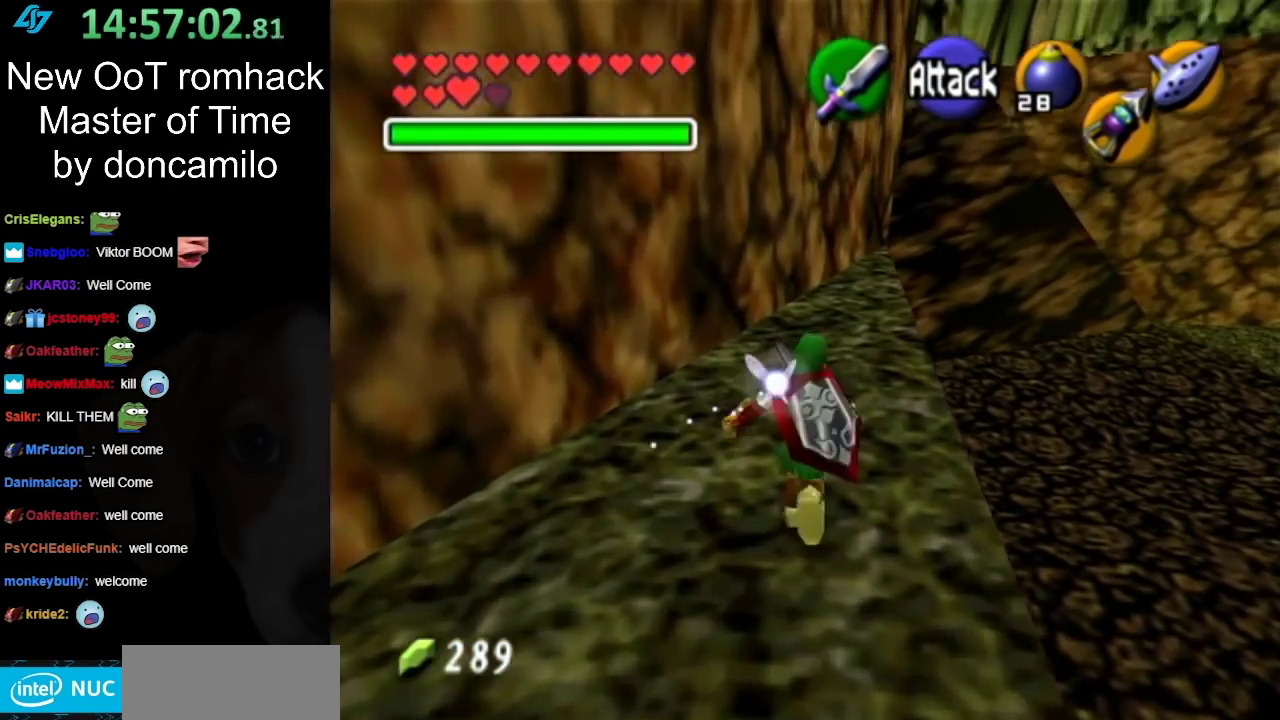
{"buttons": [], "left_stick": "up", "right_stick": "center", "events": []}
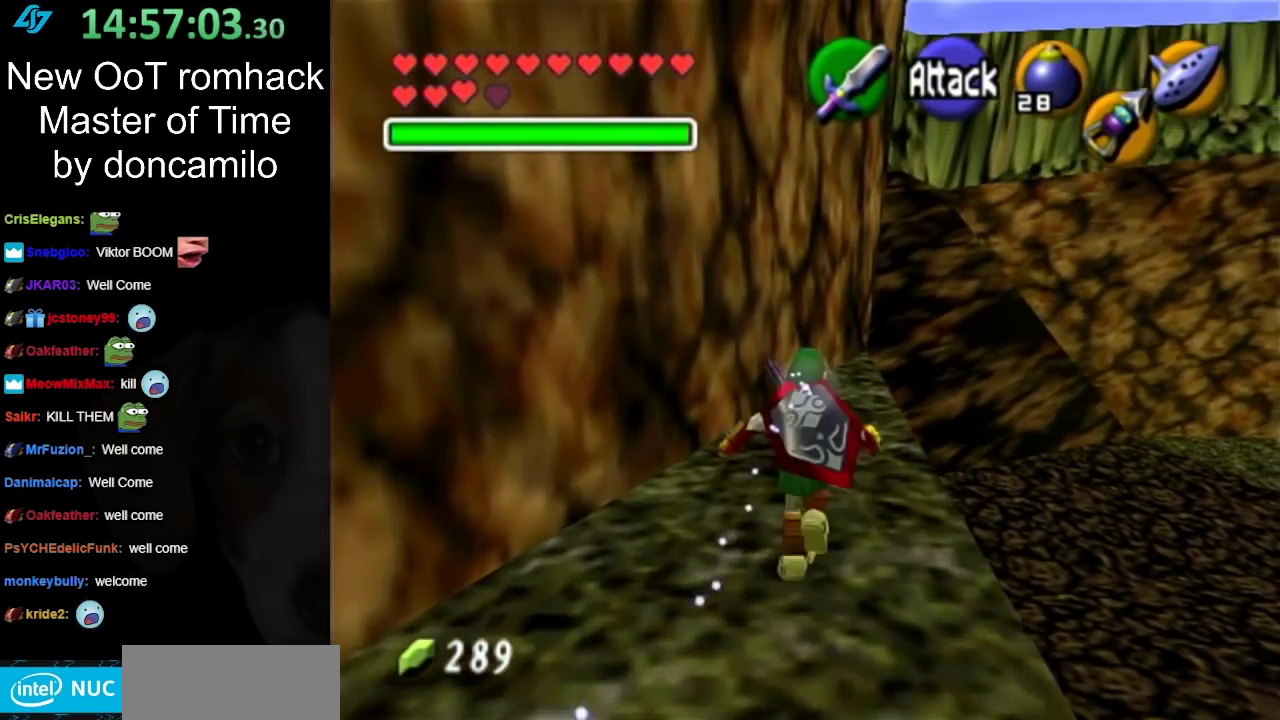
{"buttons": [], "left_stick": "up", "right_stick": "center", "events": []}
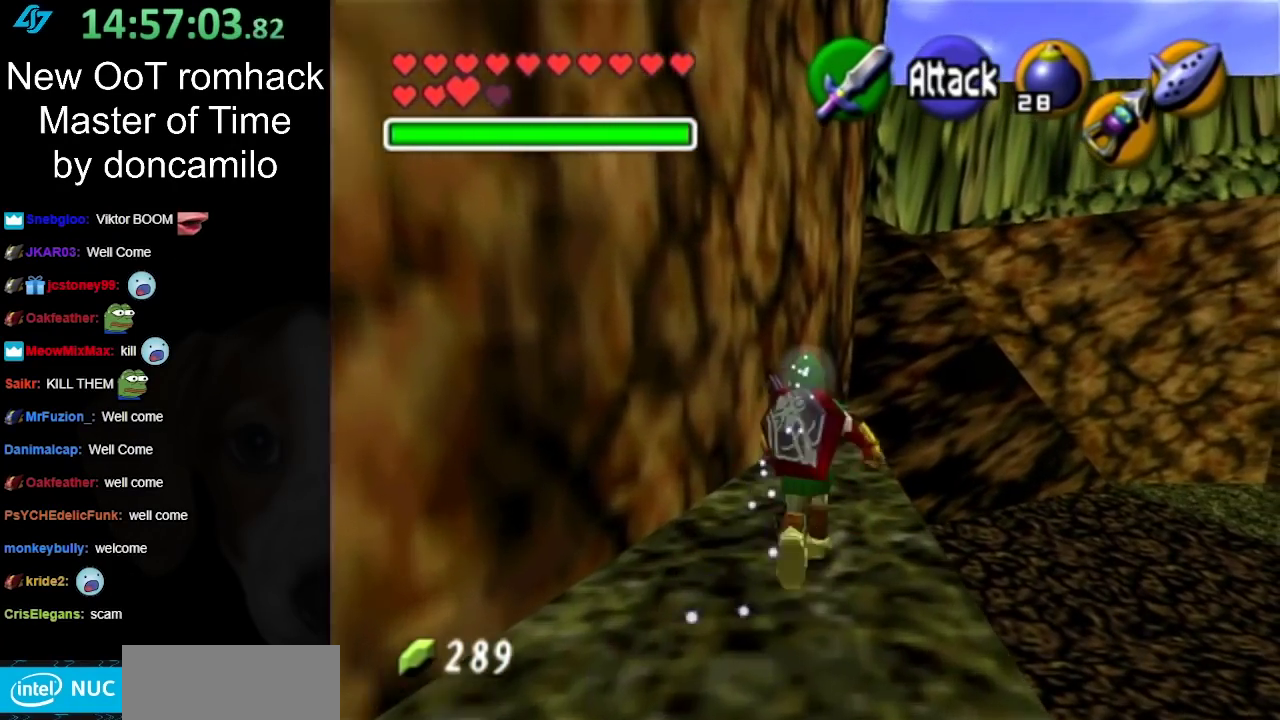
{"buttons": [], "left_stick": "up", "right_stick": "center", "events": []}
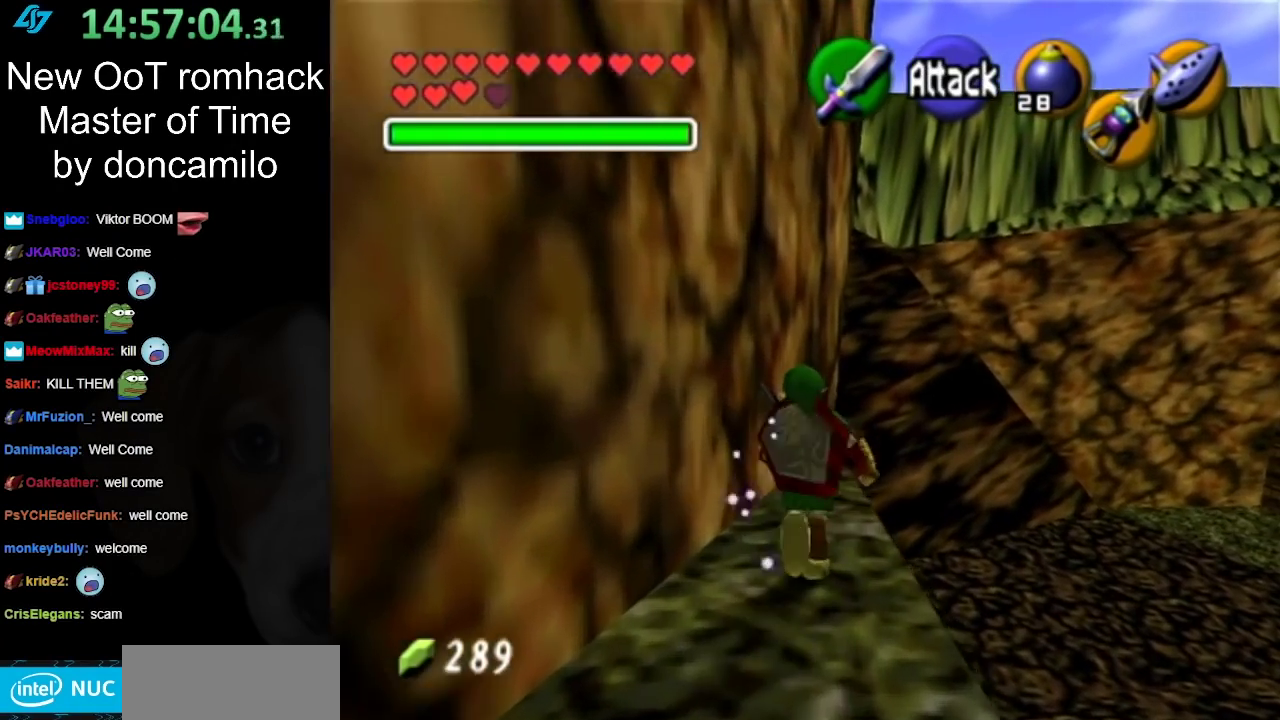
{"buttons": [], "left_stick": "center", "right_stick": "center", "events": [[100, "left_stick", "up-left"], [283, "L1", "down"], [317, "left_stick", "center"], [500, "L1", "up"]]}
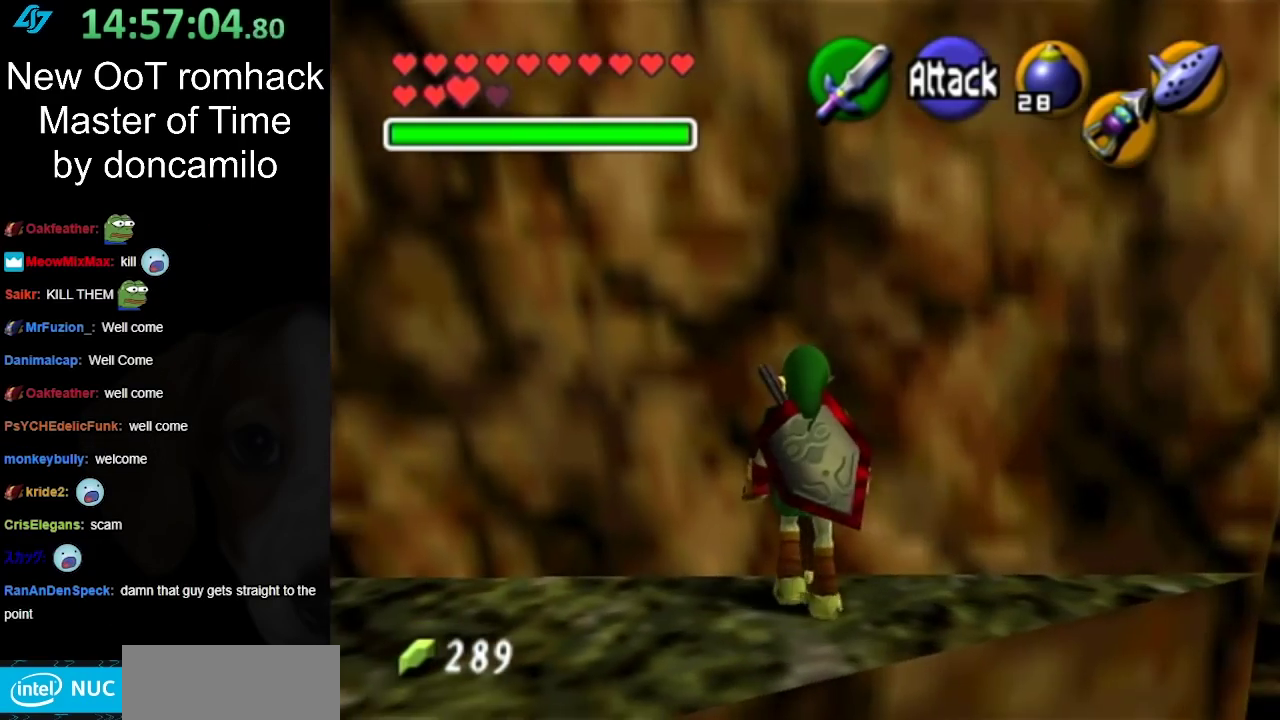
{"buttons": [], "left_stick": "up-right", "right_stick": "center", "events": [[250, "left_stick", "up-right"]]}
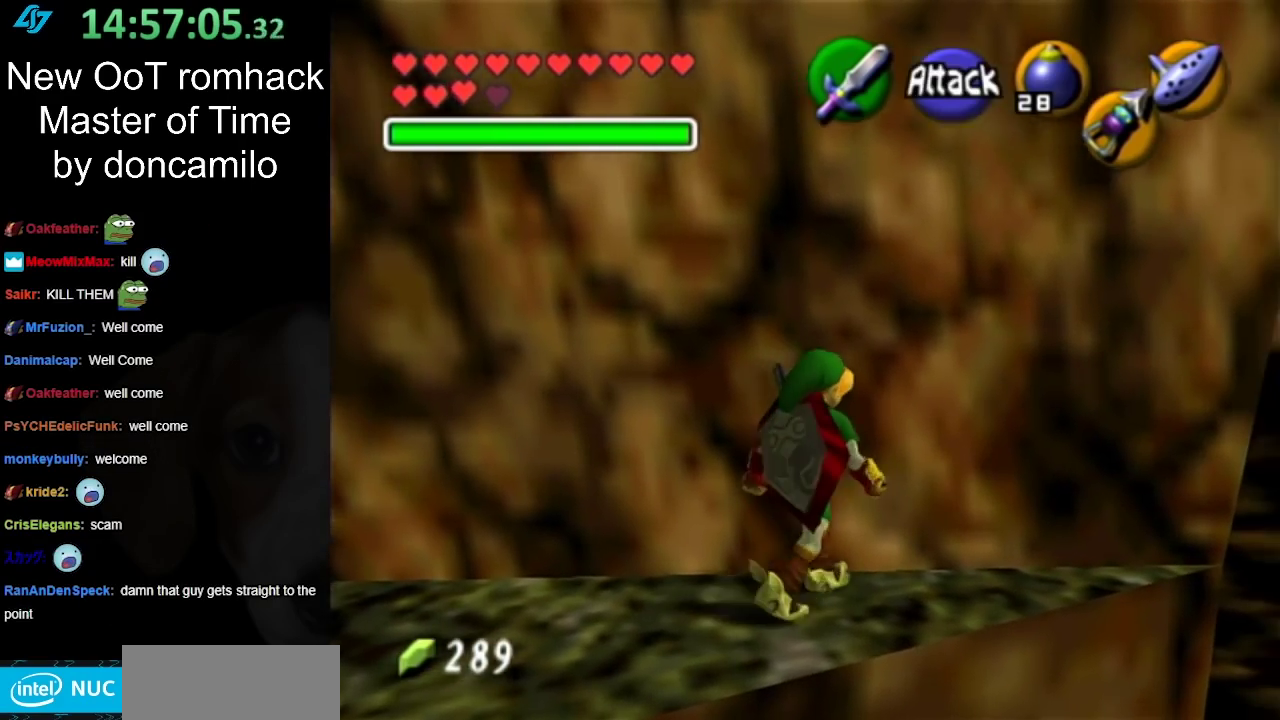
{"buttons": [], "left_stick": "up", "right_stick": "center", "events": [[417, "left_stick", "up"]]}
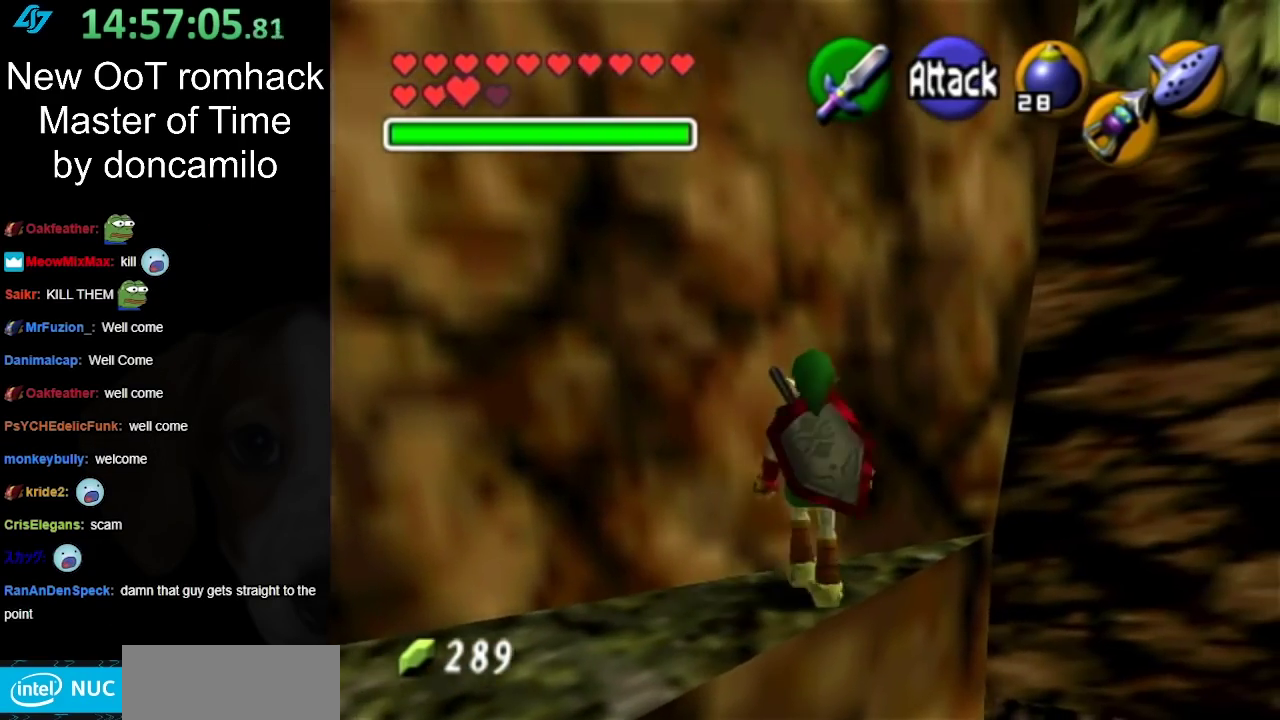
{"buttons": [], "left_stick": "up-left", "right_stick": "center", "events": [[100, "left_stick", "up-left"]]}
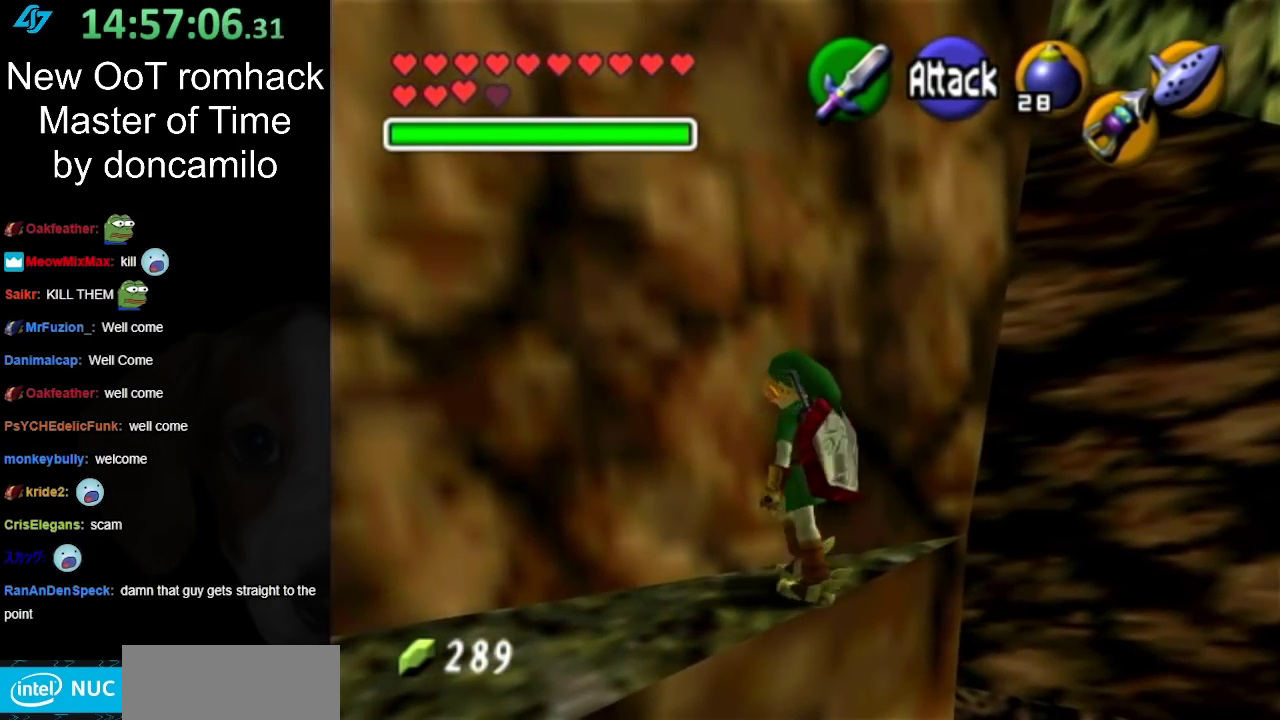
{"buttons": [], "left_stick": "up-left", "right_stick": "center", "events": [[67, "L1", "down"], [67, "left_stick", "center"], [317, "L1", "up"], [433, "left_stick", "up-left"]]}
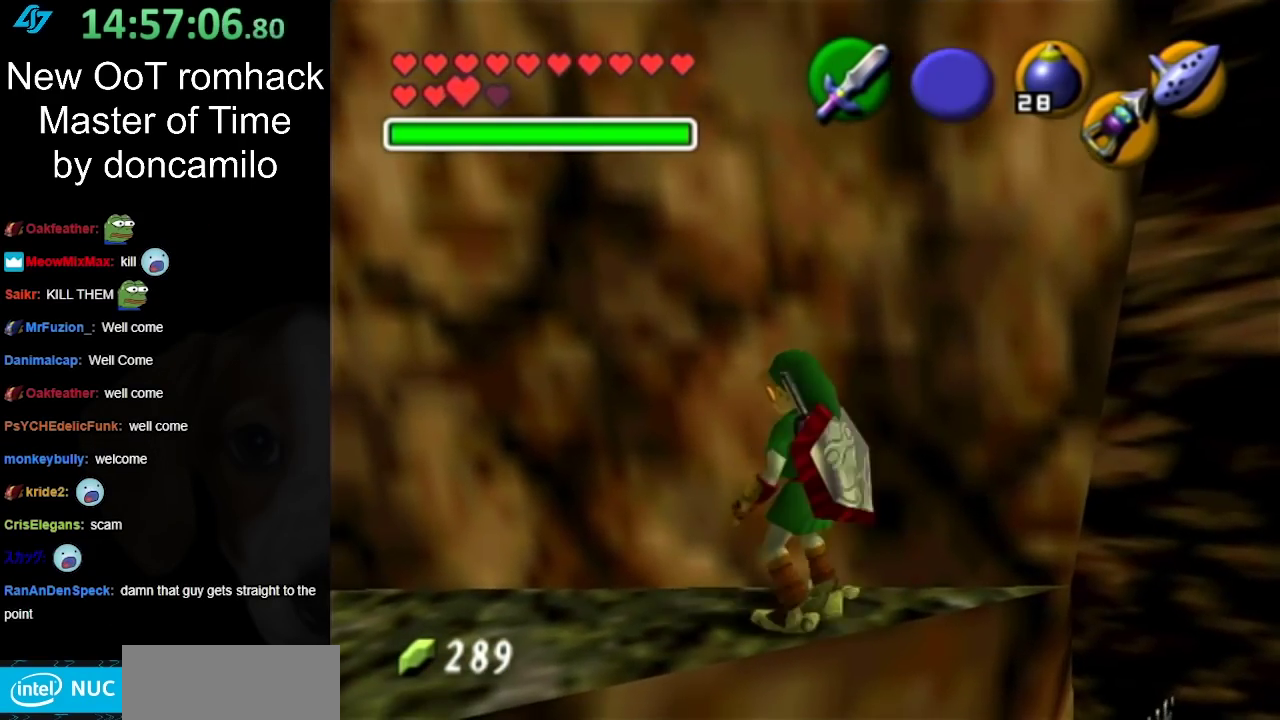
{"buttons": [], "left_stick": "center", "right_stick": "center", "events": [[100, "left_stick", "left"], [250, "L1", "down"], [283, "left_stick", "center"], [467, "L1", "up"]]}
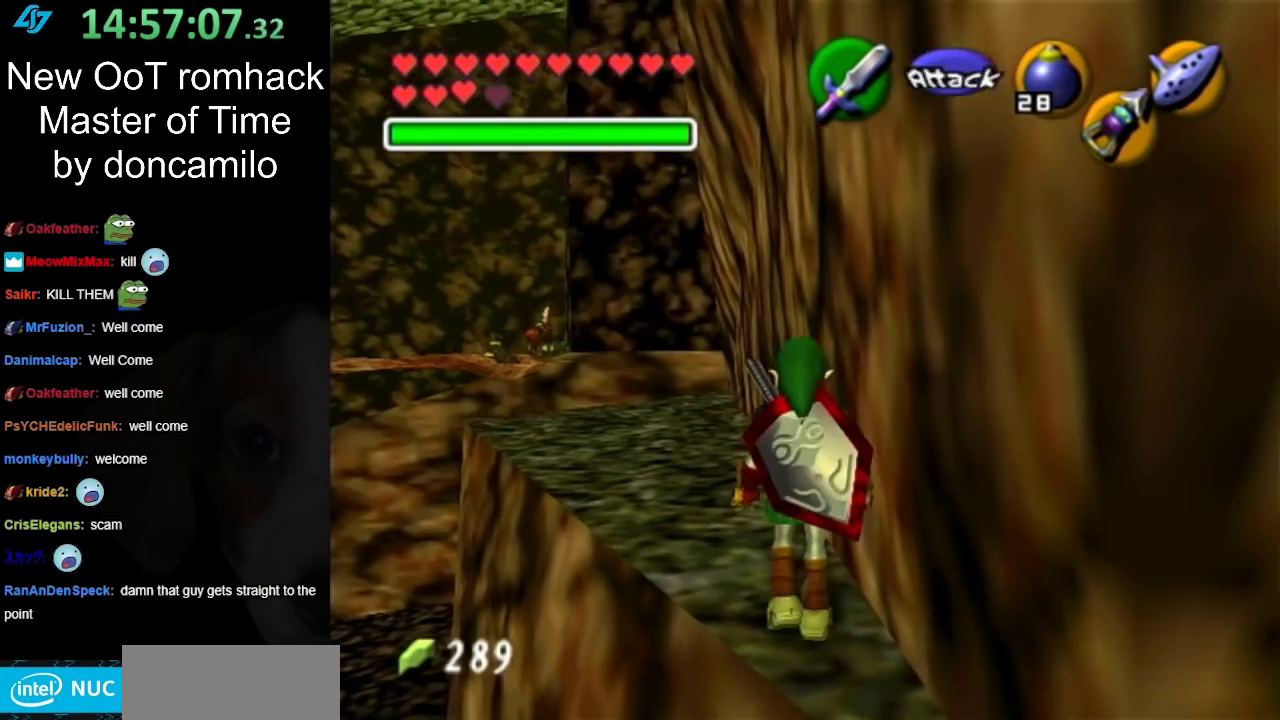
{"buttons": [], "left_stick": "up", "right_stick": "center", "events": [[100, "left_stick", "up"]]}
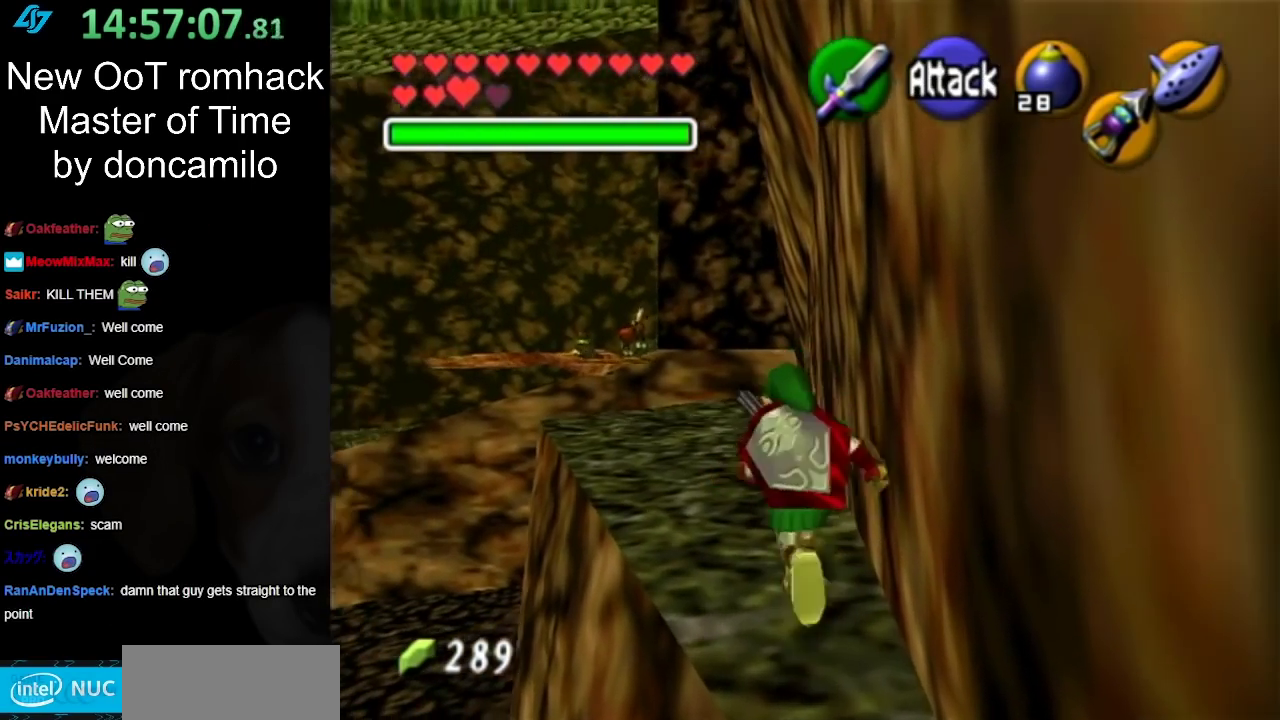
{"buttons": [], "left_stick": "up-left", "right_stick": "center", "events": [[33, "left_stick", "up-left"], [283, "A", "down"], [500, "A", "up"]]}
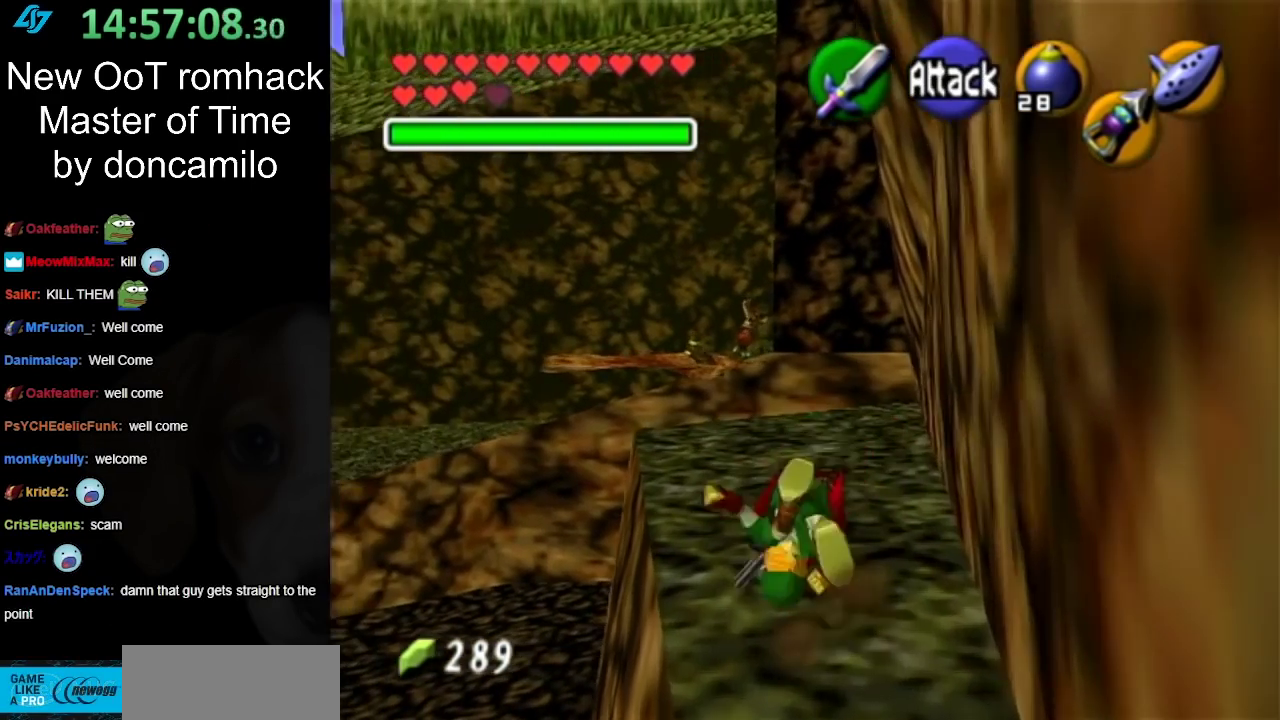
{"buttons": [], "left_stick": "center", "right_stick": "center", "events": [[317, "left_stick", "center"]]}
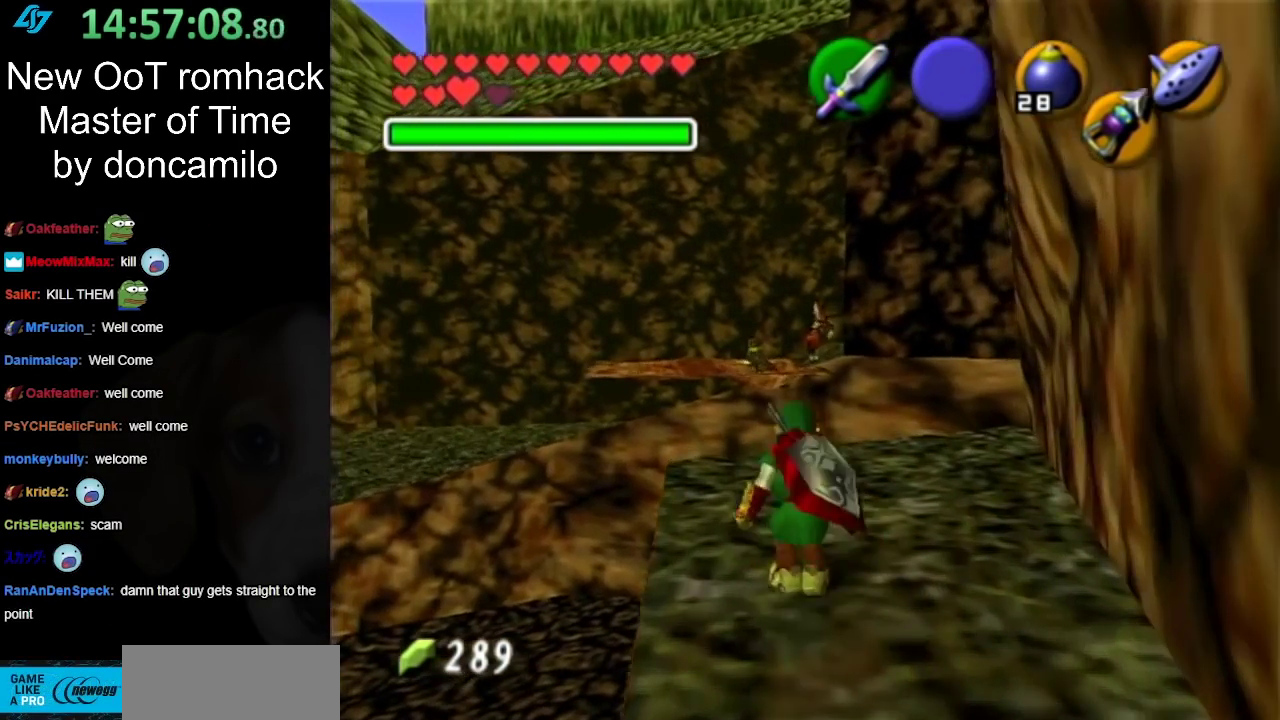
{"buttons": [], "left_stick": "up-left", "right_stick": "center", "events": [[217, "left_stick", "up"], [467, "left_stick", "up-left"]]}
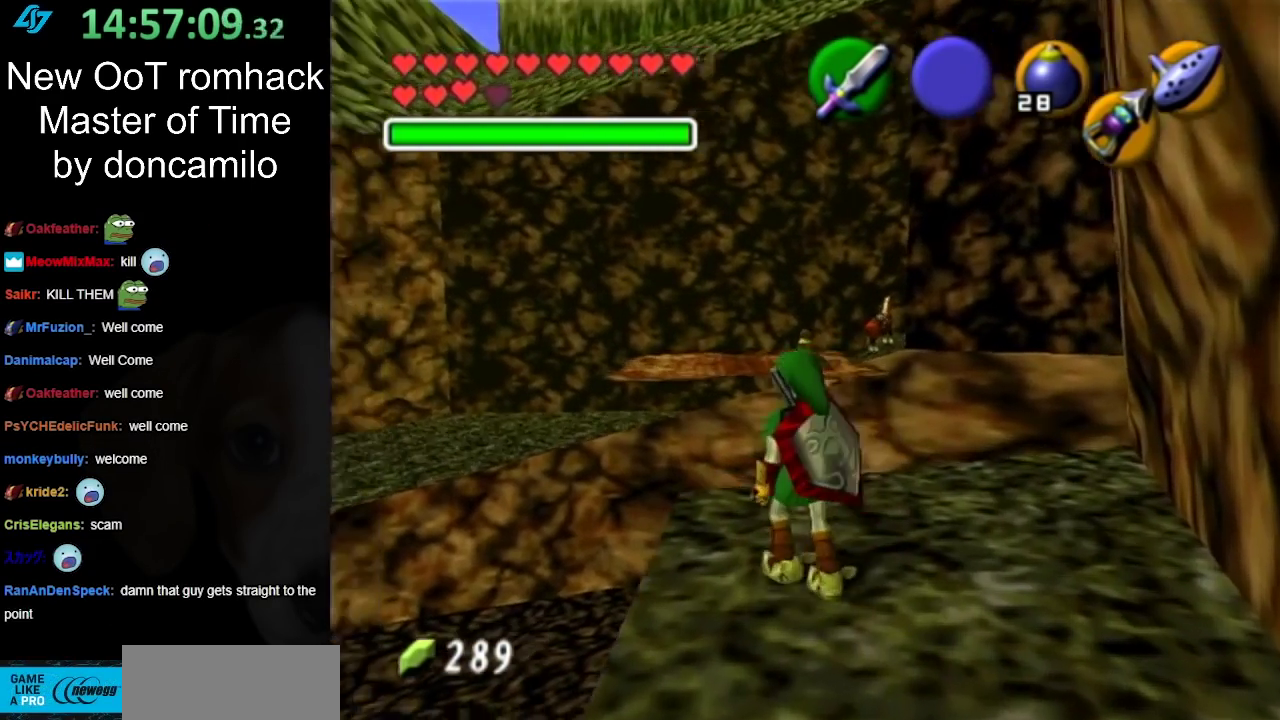
{"buttons": [], "left_stick": "up-left", "right_stick": "center", "events": []}
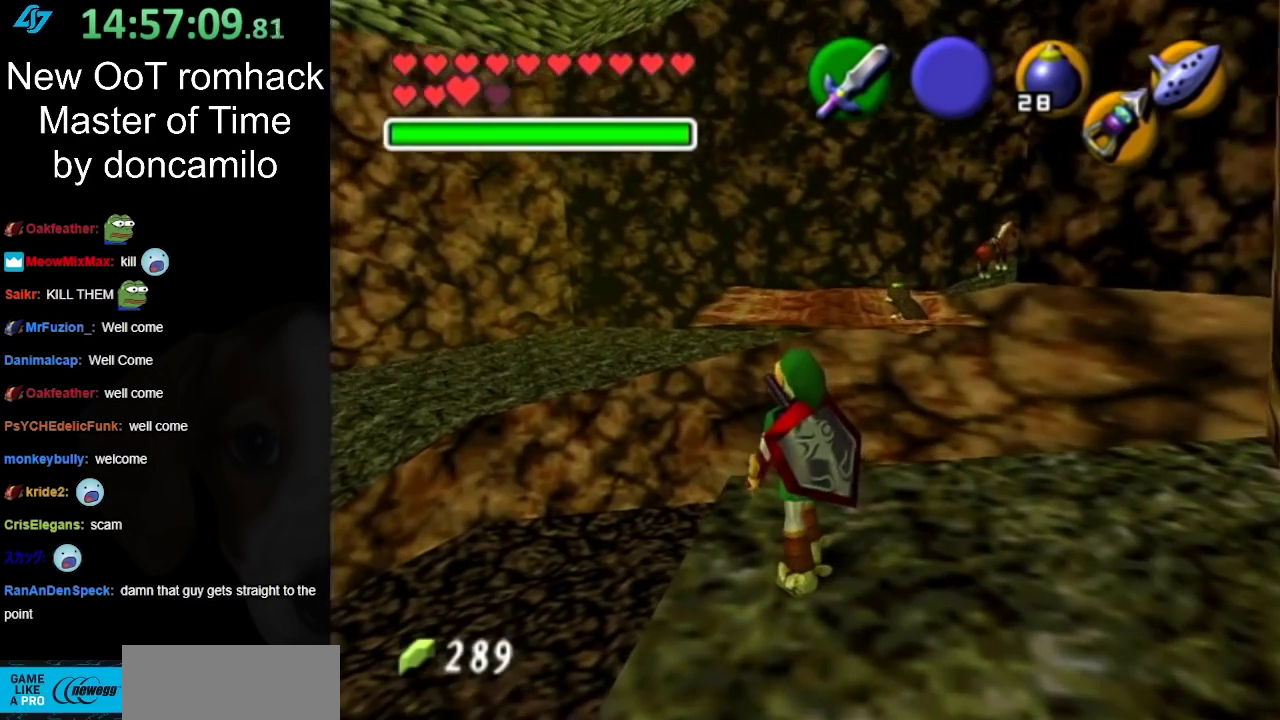
{"buttons": [], "left_stick": "up", "right_stick": "center", "events": [[450, "left_stick", "up"]]}
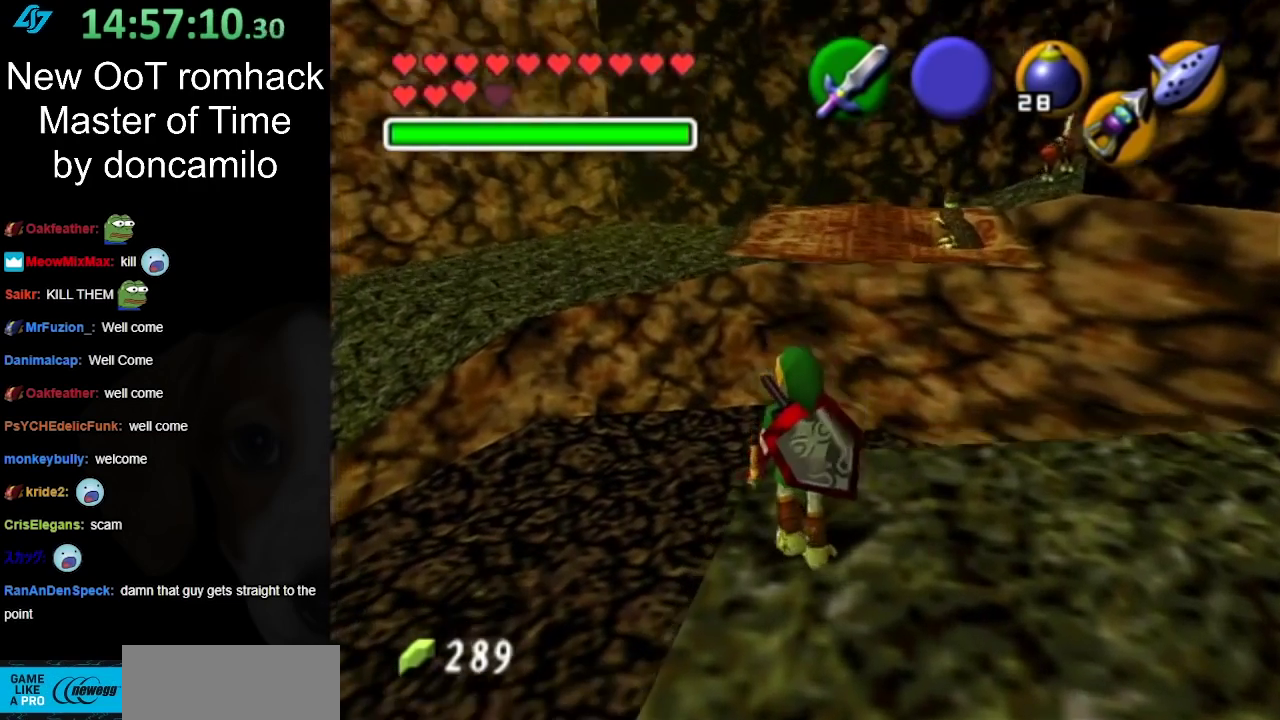
{"buttons": [], "left_stick": "up", "right_stick": "center", "events": []}
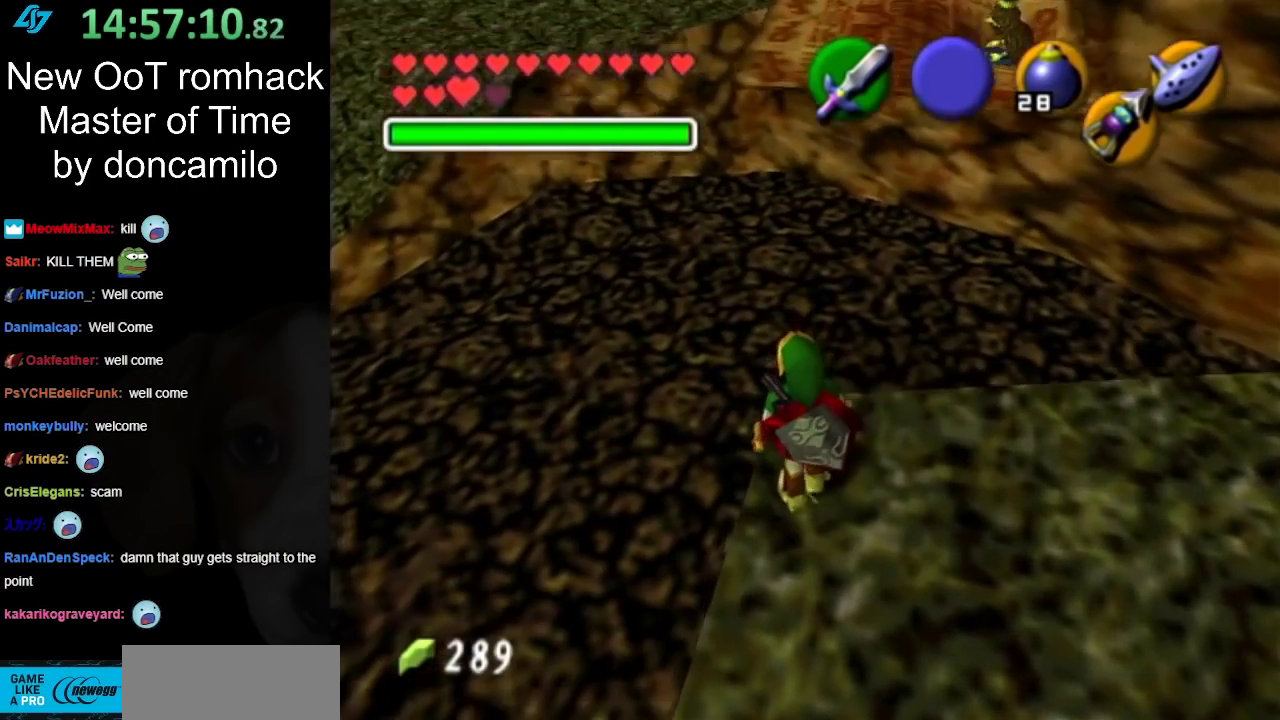
{"buttons": [], "left_stick": "up", "right_stick": "center", "events": []}
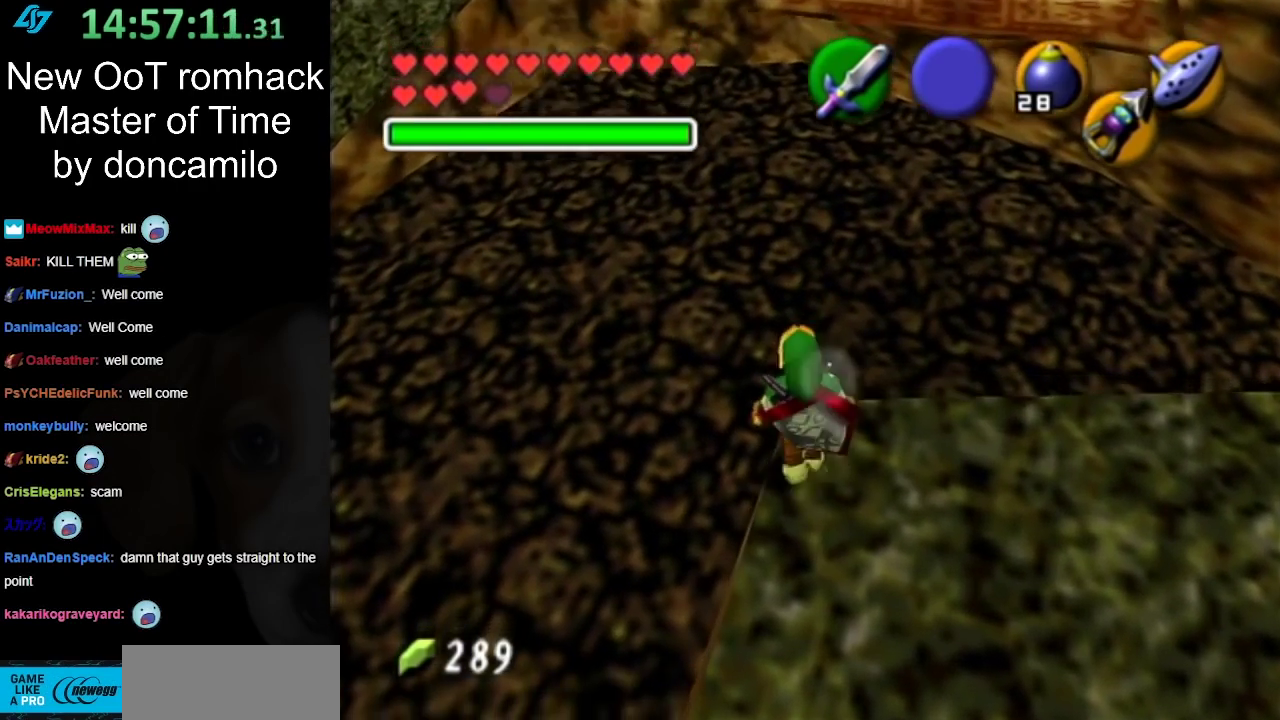
{"buttons": [], "left_stick": "center", "right_stick": "center", "events": [[33, "left_stick", "down"], [100, "left_stick", "center"], [250, "left_stick", "down-right"], [350, "left_stick", "center"]]}
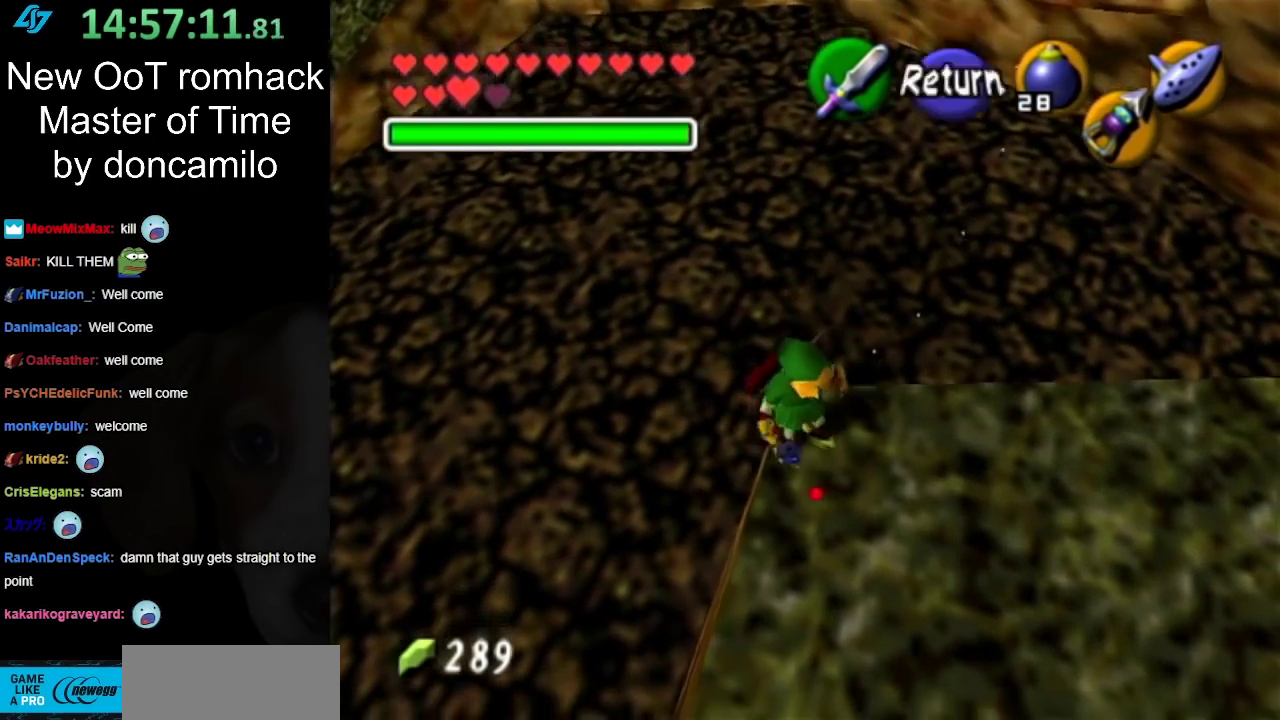
{"buttons": [], "left_stick": "down", "right_stick": "center", "events": [[383, "left_stick", "down"]]}
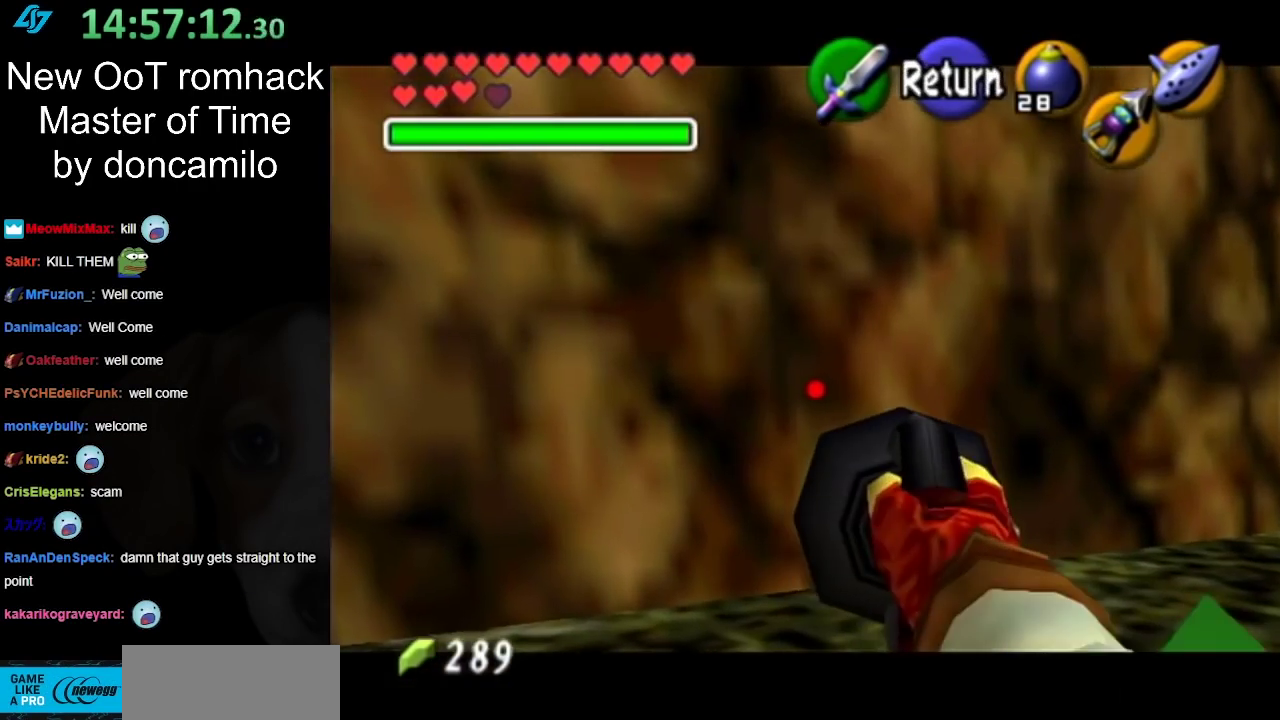
{"buttons": [], "left_stick": "down", "right_stick": "center", "events": []}
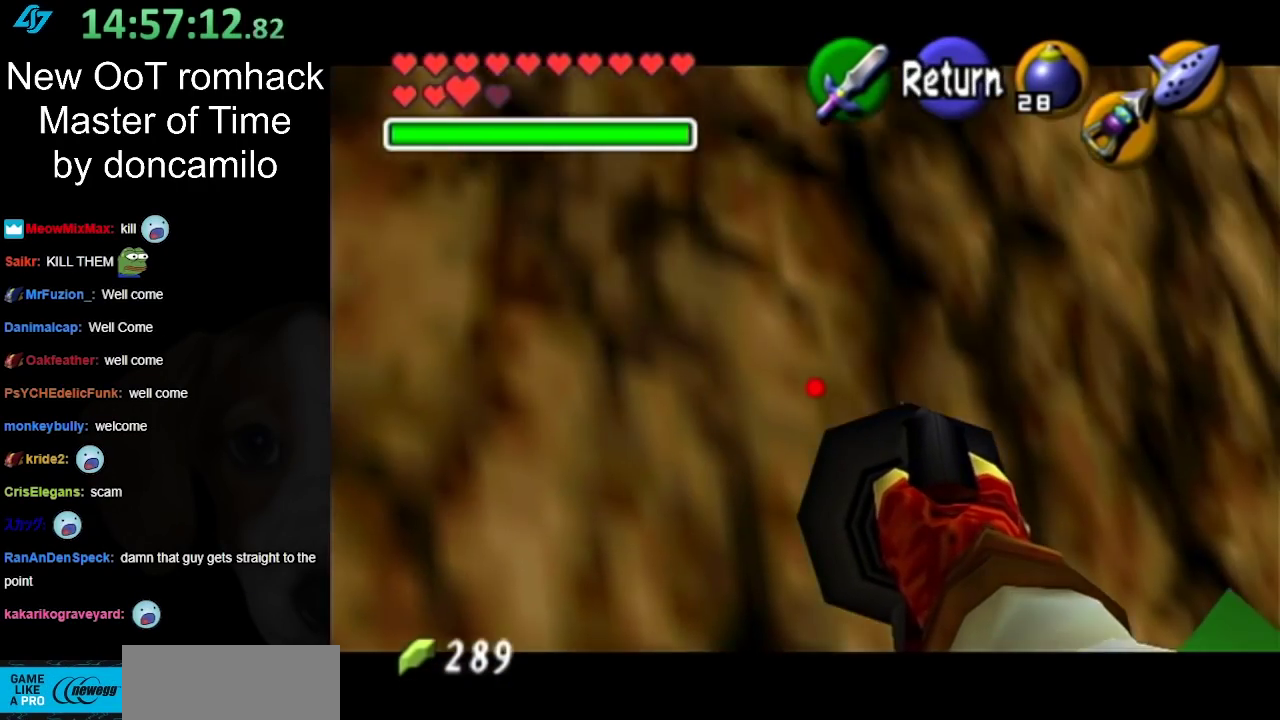
{"buttons": [], "left_stick": "down-left", "right_stick": "center", "events": [[283, "left_stick", "center"], [467, "left_stick", "down-left"]]}
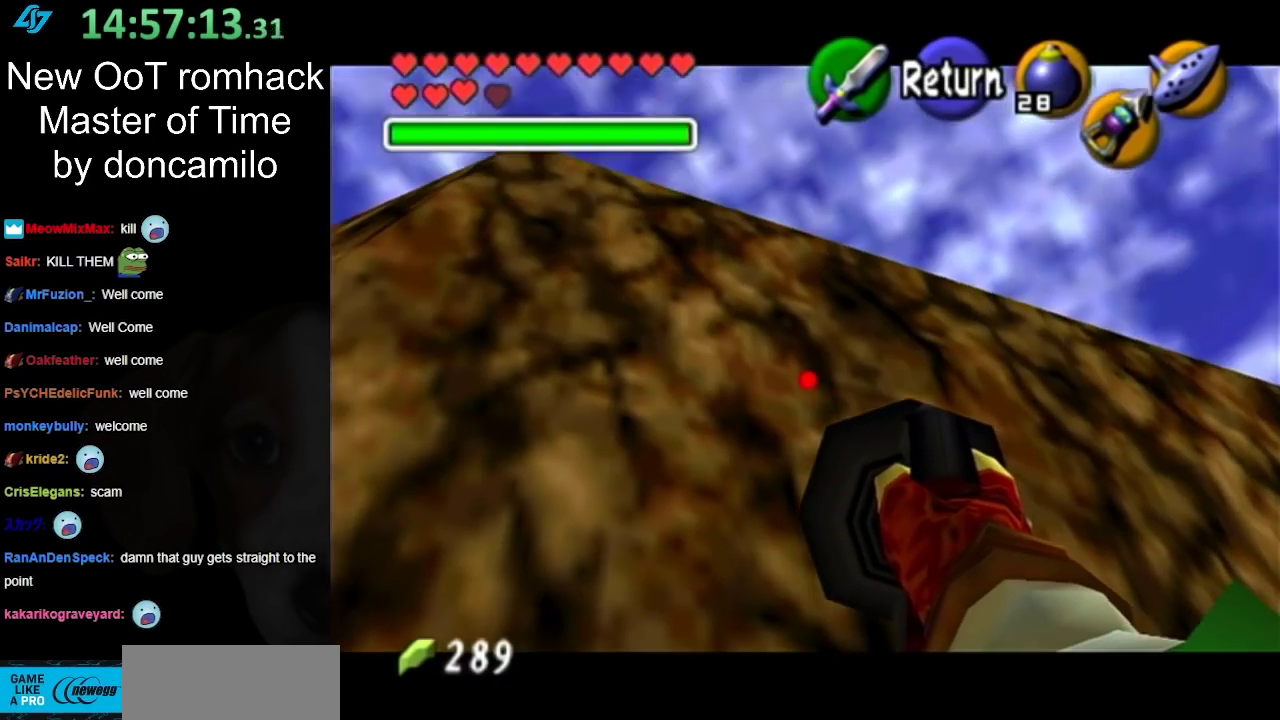
{"buttons": [], "left_stick": "up-left", "right_stick": "center", "events": [[217, "left_stick", "left"], [400, "left_stick", "up-left"]]}